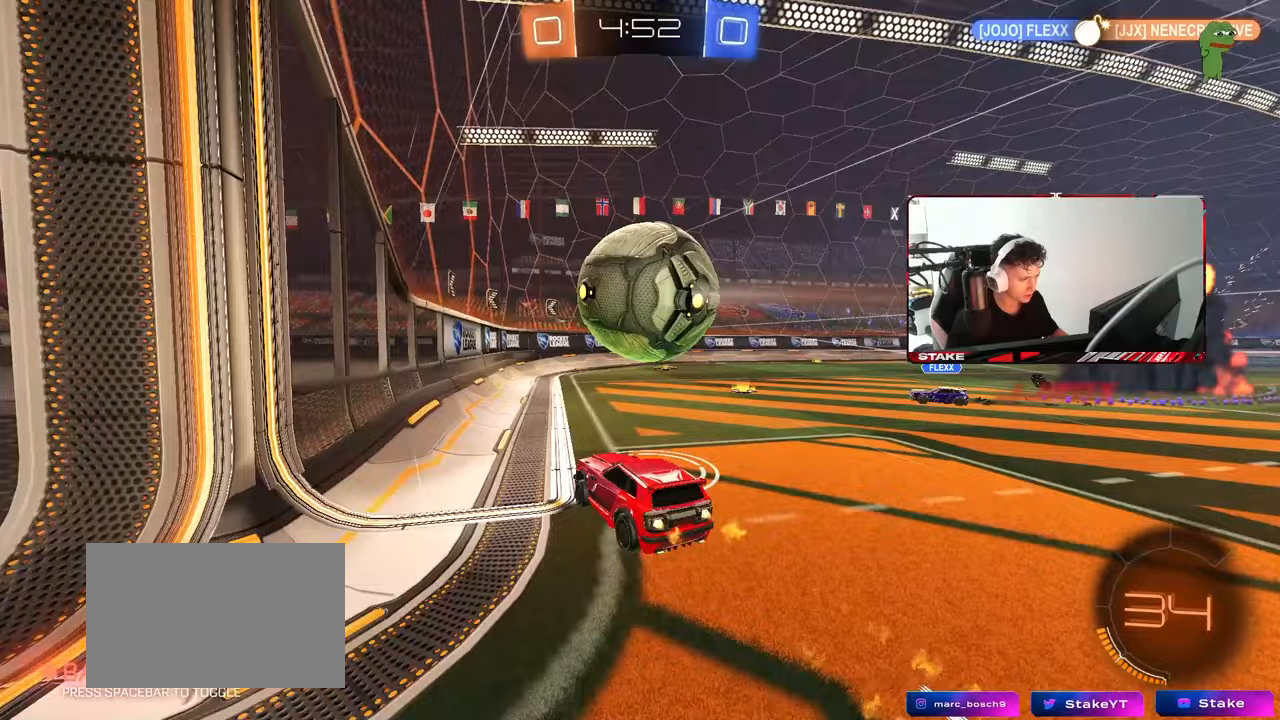
Gameplay with keyboard and mouse; each line is a JSON object with the keys and mouse buttons held at the frame after it. "events" lists presses ("down") and releases ("up") of "1", "2", "3", "4", "5", "a", "alt", "c", "caps_lock", "ctrl", "d", "e", "f", "g", "q", "r", "s", "shift", "space", "t", "tab", "v", "w", "x", "z", "mouse_left", "mouse_wheel" and "mouse_right" between this image and that frame as [ms after this image, input, new state], when the widget could be followed in between. "mouse_left", "mouse_wheel", "mouse_right" = the "left", "wheel", "right" buttons of the "mouse" list. No other keys are recorded. "wheel" means that the mouse wheel is clicked or scrolled. "mouse_move" is the direction in which the mouse moves at that frame (one of eight, or "still"), when it could be read.
{"keys": ["w"], "mouse": [], "mouse_move": "still", "events": [[50, "mouse_left", "up"], [100, "mouse_right", "up"], [150, "s", "up"], [183, "shift", "up"], [233, "d", "up"], [283, "mouse_left", "down"], [283, "w", "down"], [467, "mouse_left", "up"]]}
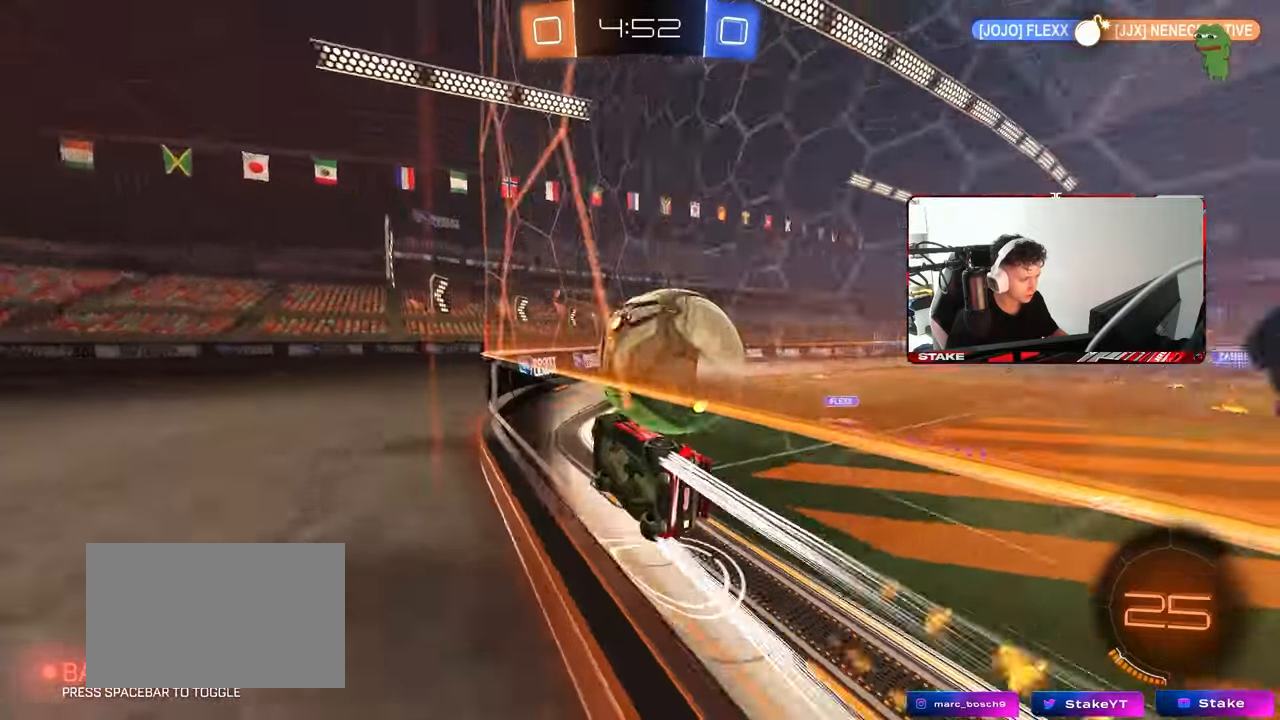
{"keys": ["d", "s"], "mouse": [], "mouse_move": "still", "events": [[117, "d", "down"], [150, "d", "up"], [200, "w", "up"], [250, "s", "down"], [300, "a", "down"], [433, "d", "down"], [483, "a", "up"]]}
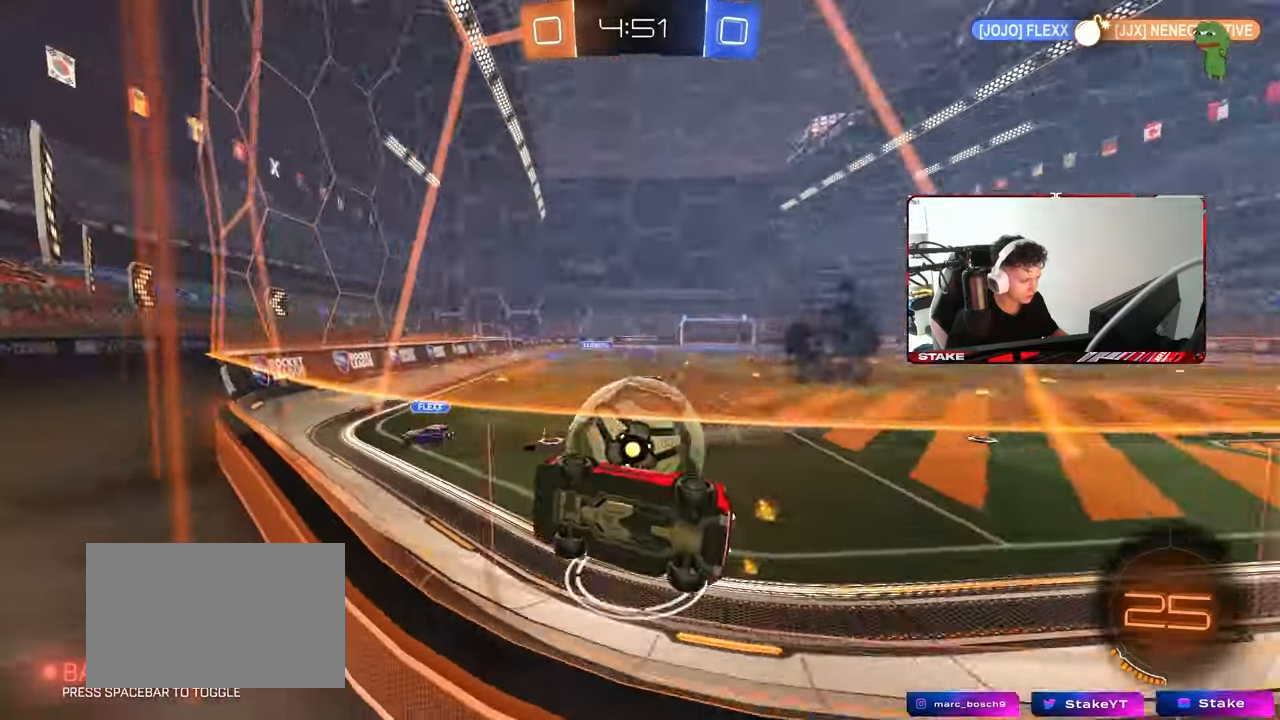
{"keys": ["w"], "mouse": ["left"], "mouse_move": "still", "events": [[33, "s", "up"], [117, "d", "up"], [167, "a", "down"], [167, "w", "down"], [317, "a", "up"], [500, "mouse_left", "down"]]}
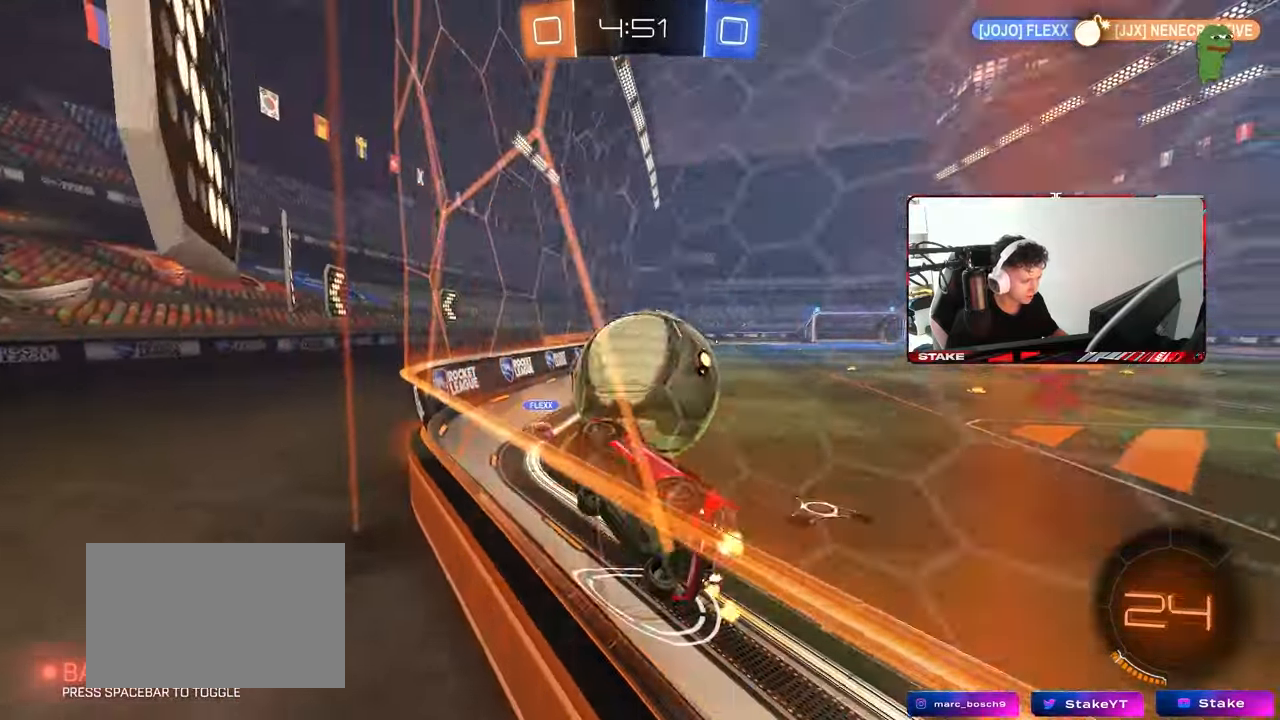
{"keys": ["d", "shift", "w"], "mouse": [], "mouse_move": "still", "events": [[150, "mouse_left", "up"], [183, "d", "down"], [233, "d", "up"], [233, "w", "up"], [333, "w", "down"], [383, "d", "down"], [383, "w", "up"], [417, "shift", "down"], [417, "w", "down"]]}
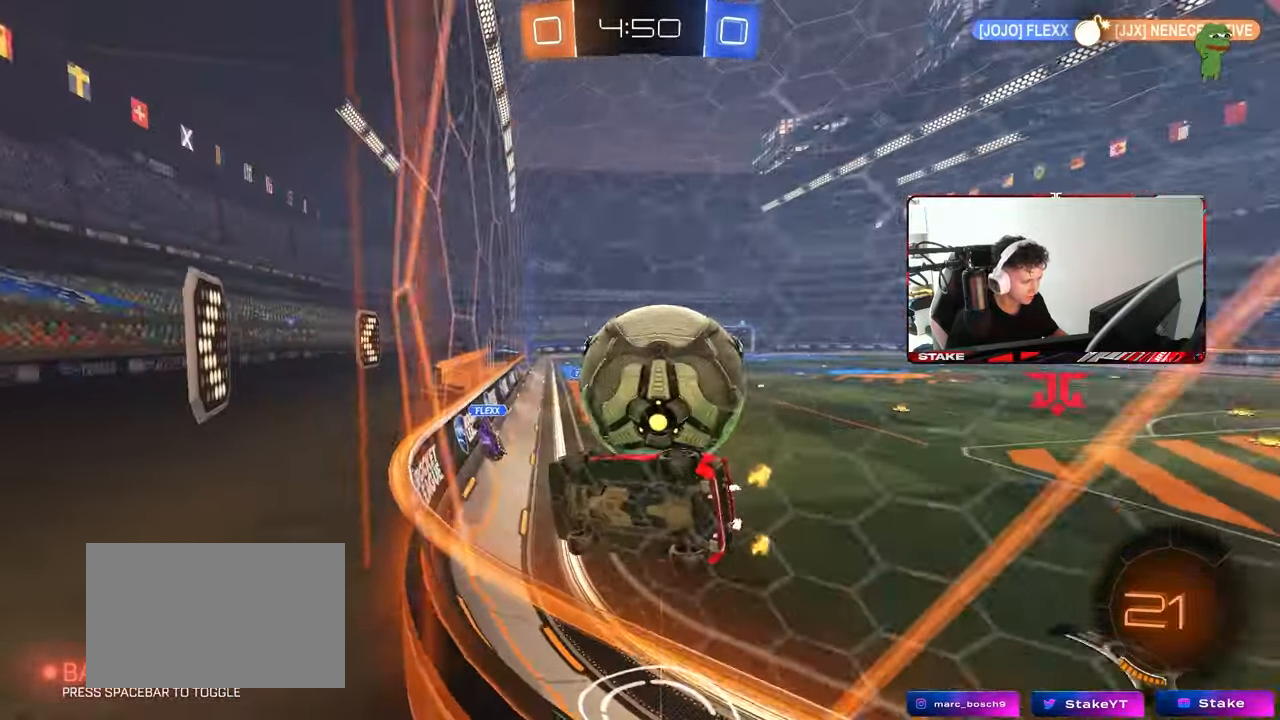
{"keys": ["d", "w"], "mouse": [], "mouse_move": "still", "events": [[150, "shift", "up"]]}
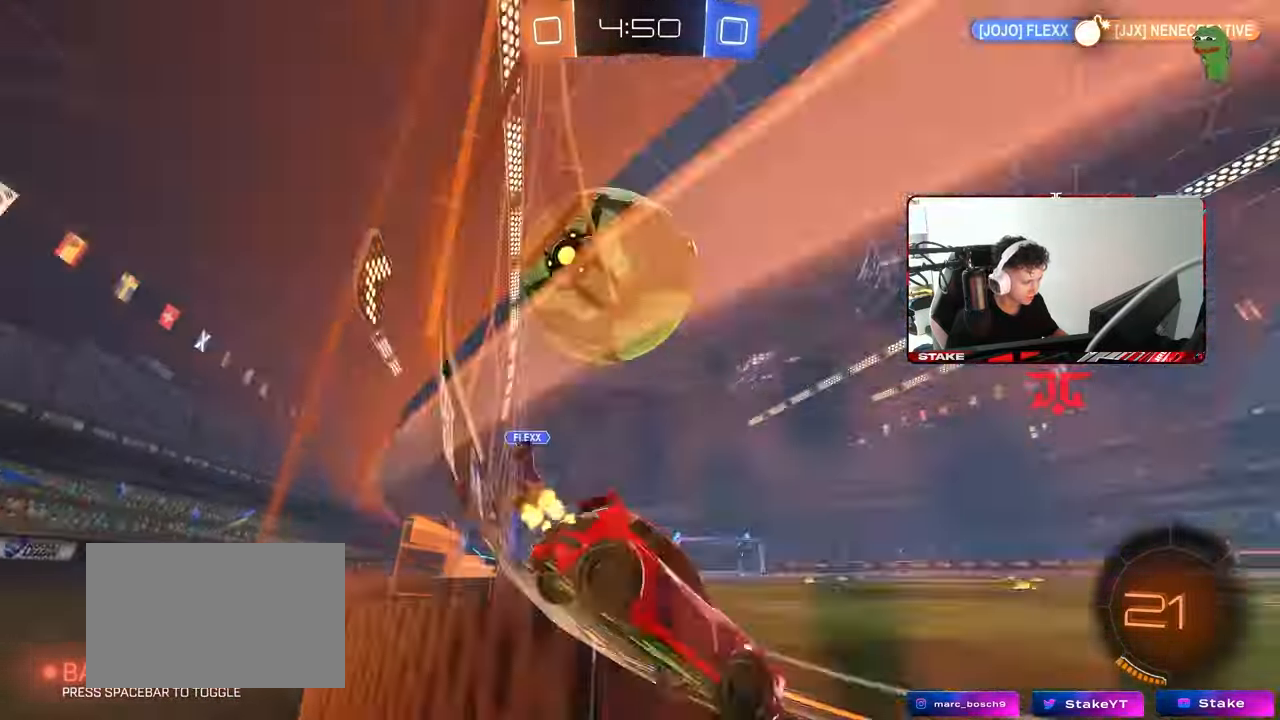
{"keys": ["a", "w"], "mouse": [], "mouse_move": "still", "events": [[33, "w", "up"], [200, "w", "down"], [450, "a", "down"], [450, "d", "up"]]}
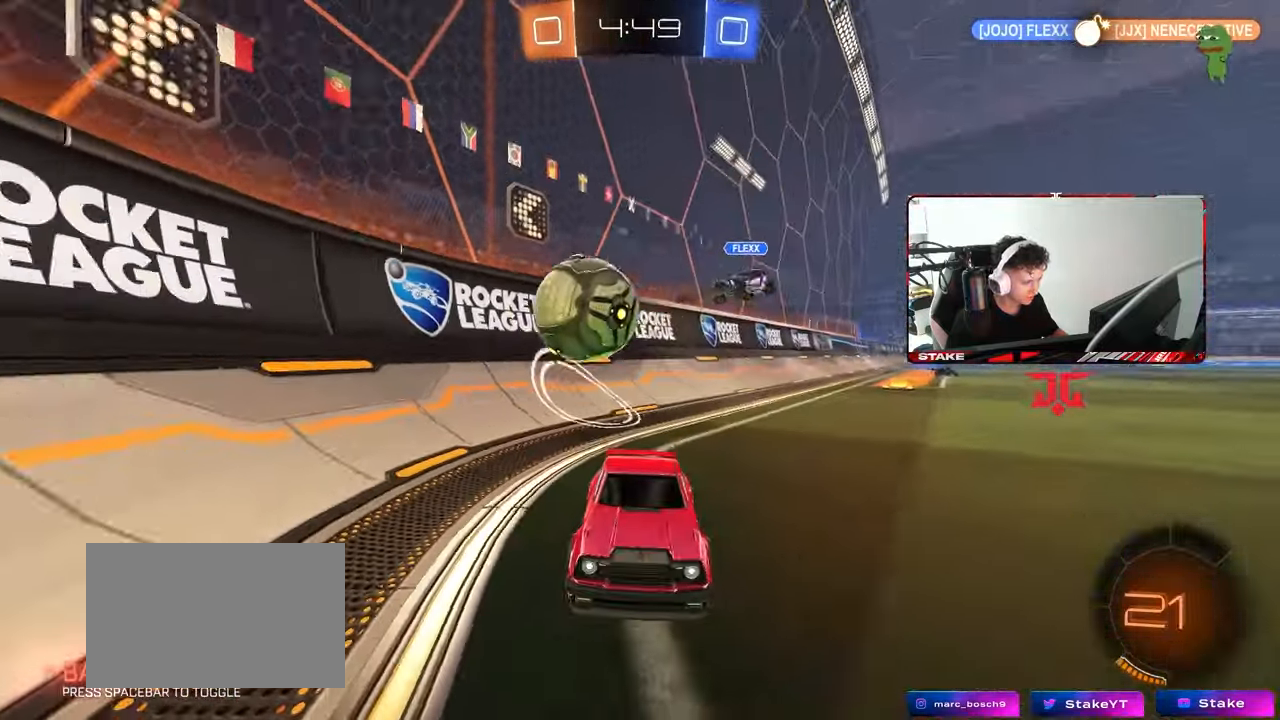
{"keys": ["a"], "mouse": [], "mouse_move": "still", "events": [[50, "a", "up"], [50, "w", "up"], [100, "d", "down"], [283, "w", "down"], [417, "a", "down"], [417, "d", "up"], [417, "w", "up"]]}
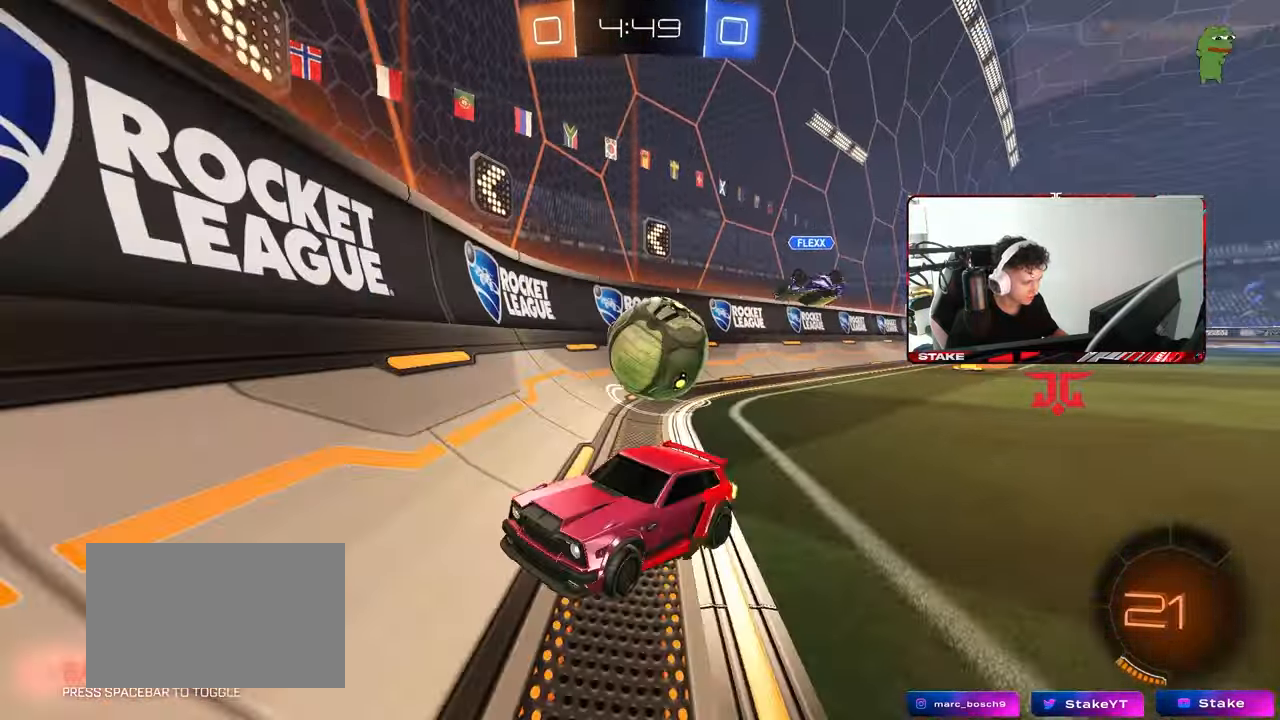
{"keys": ["w"], "mouse": [], "mouse_move": "still", "events": [[100, "a", "up"], [350, "a", "down"], [400, "a", "up"], [433, "w", "down"]]}
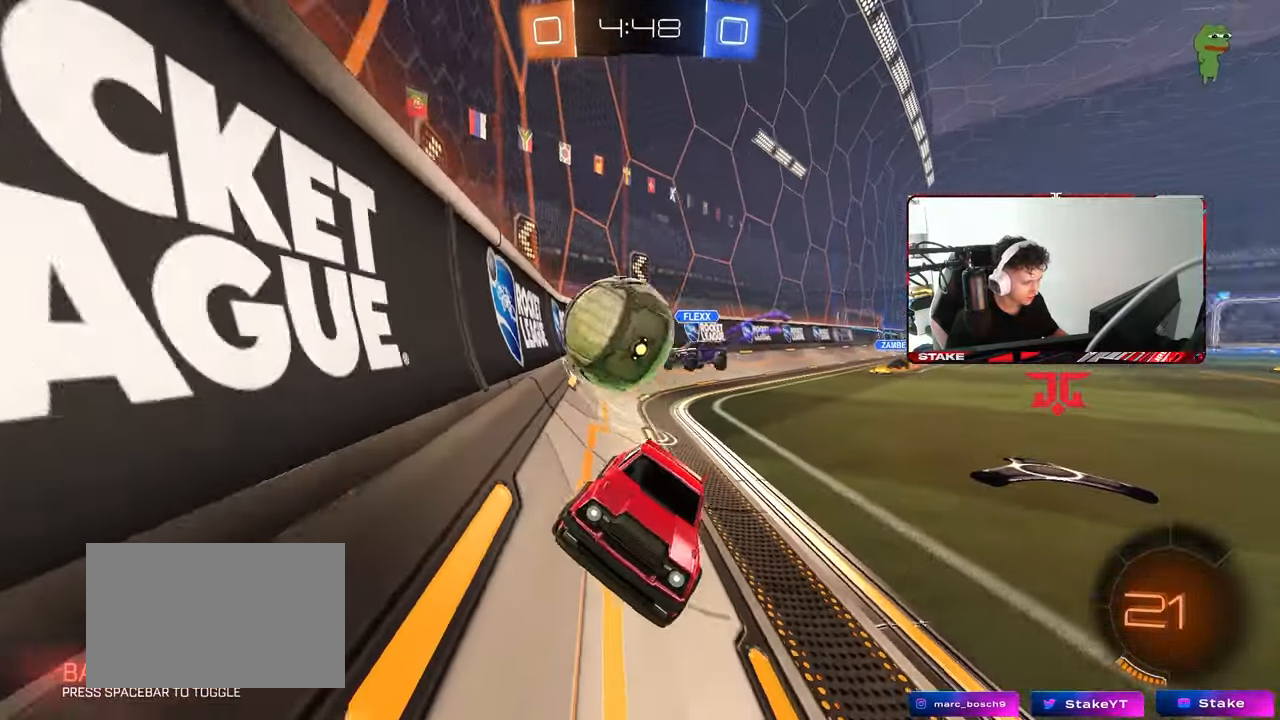
{"keys": ["w"], "mouse": [], "mouse_move": "still", "events": [[83, "a", "down"], [133, "mouse_left", "down"], [167, "a", "up"], [367, "mouse_left", "up"]]}
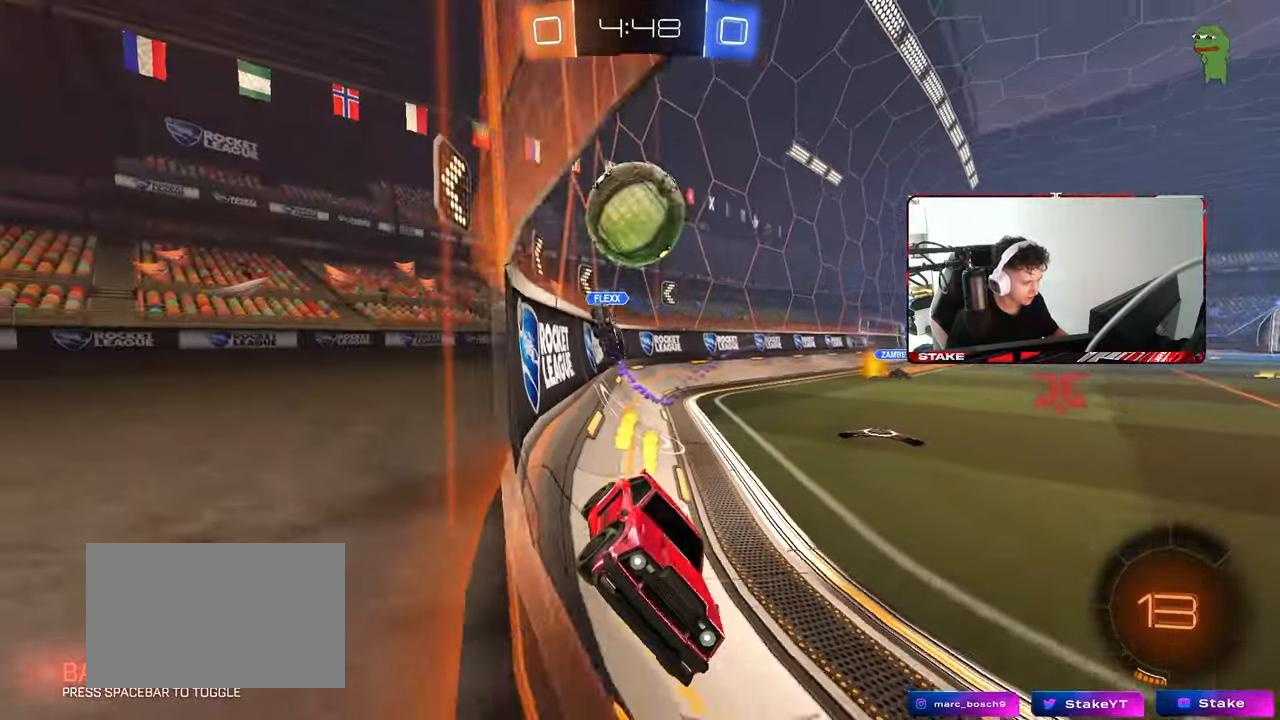
{"keys": ["a", "shift", "w"], "mouse": [], "mouse_move": "still", "events": [[50, "d", "down"], [333, "d", "up"], [383, "a", "down"], [467, "shift", "down"]]}
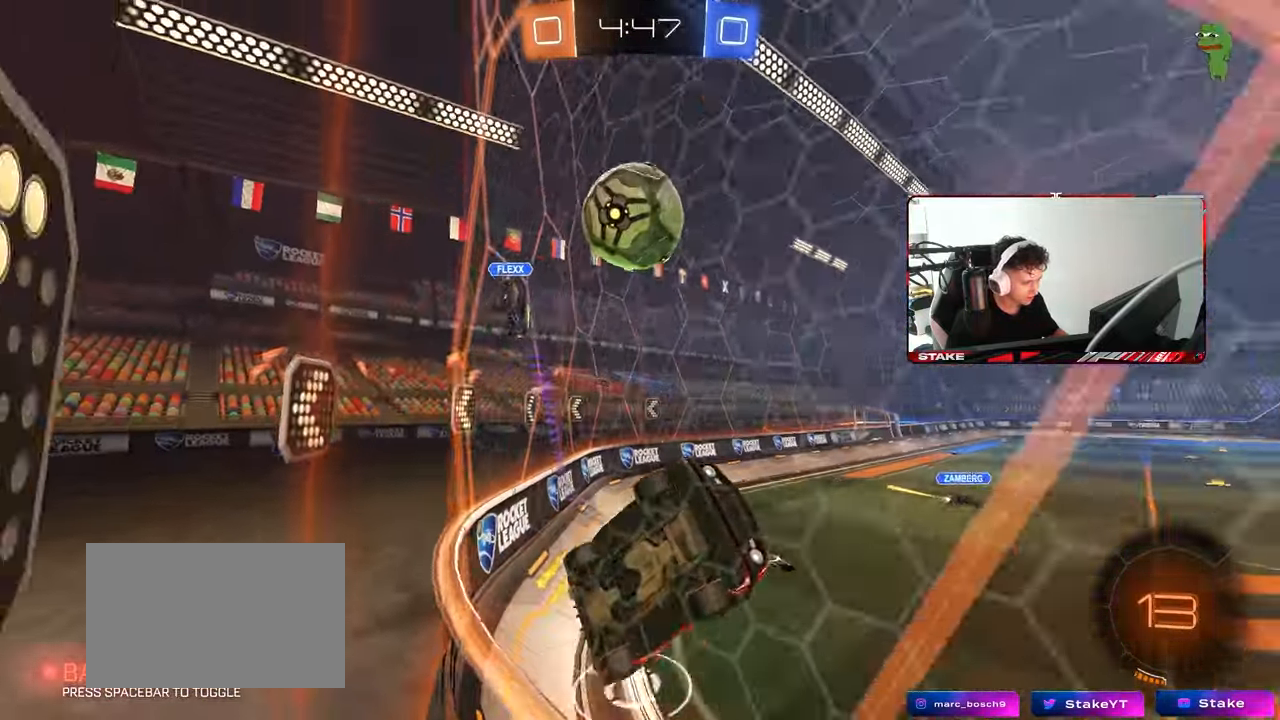
{"keys": ["a", "s"], "mouse": [], "mouse_move": "still", "events": [[17, "shift", "up"], [150, "a", "up"], [300, "s", "down"], [300, "w", "up"], [350, "a", "down"]]}
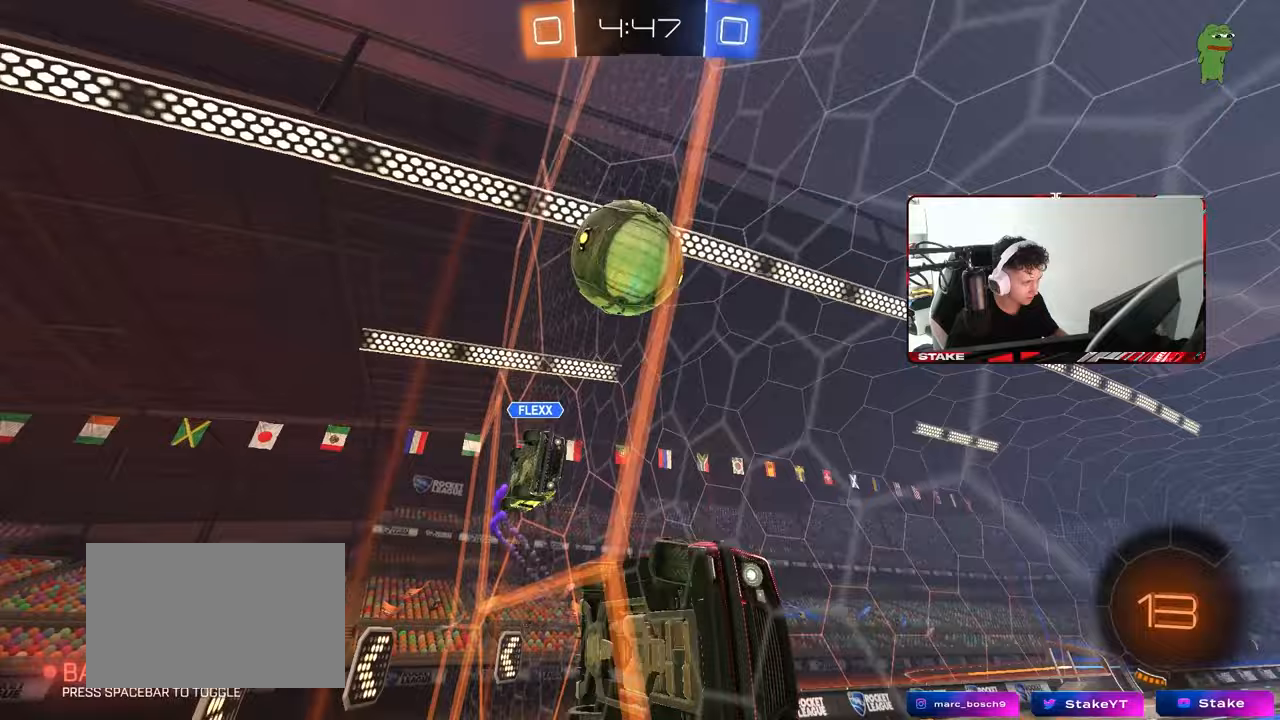
{"keys": ["w"], "mouse": [], "mouse_move": "still", "events": [[83, "a", "up"], [83, "s", "up"], [167, "w", "down"], [317, "d", "down"], [500, "d", "up"]]}
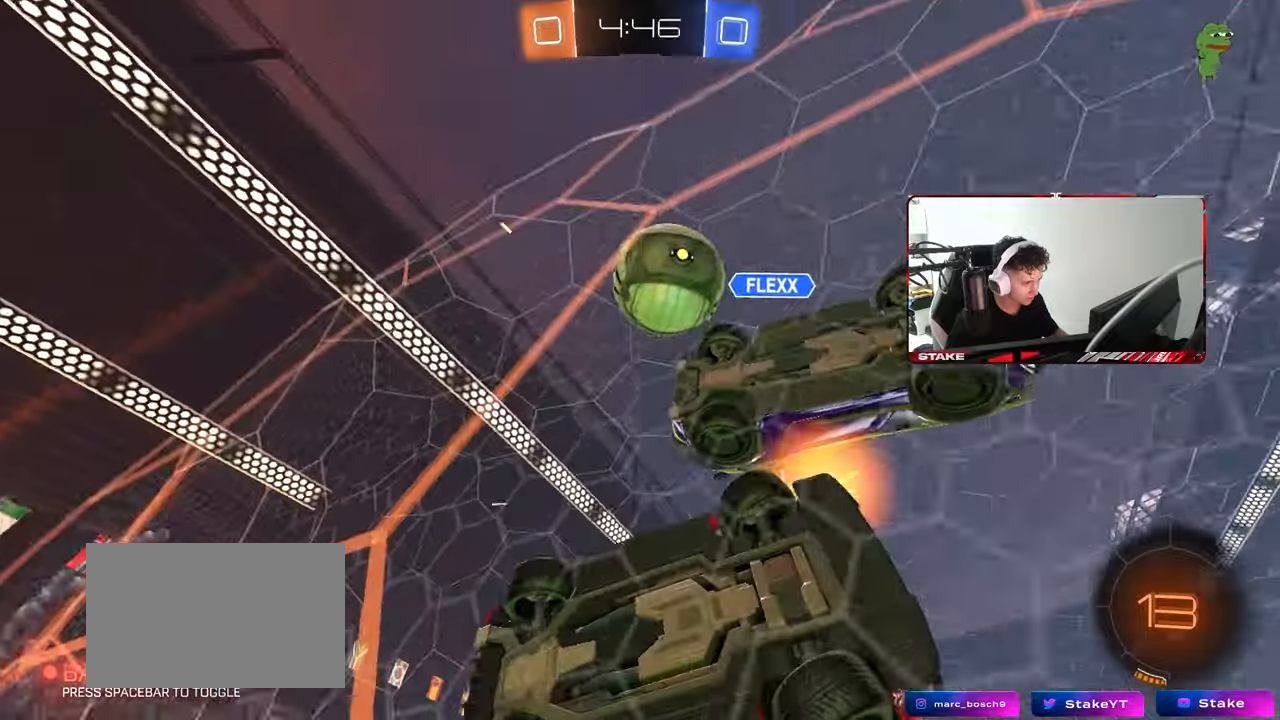
{"keys": ["d", "w"], "mouse": [], "mouse_move": "still", "events": [[50, "d", "down"], [183, "mouse_left", "down"], [417, "mouse_left", "up"]]}
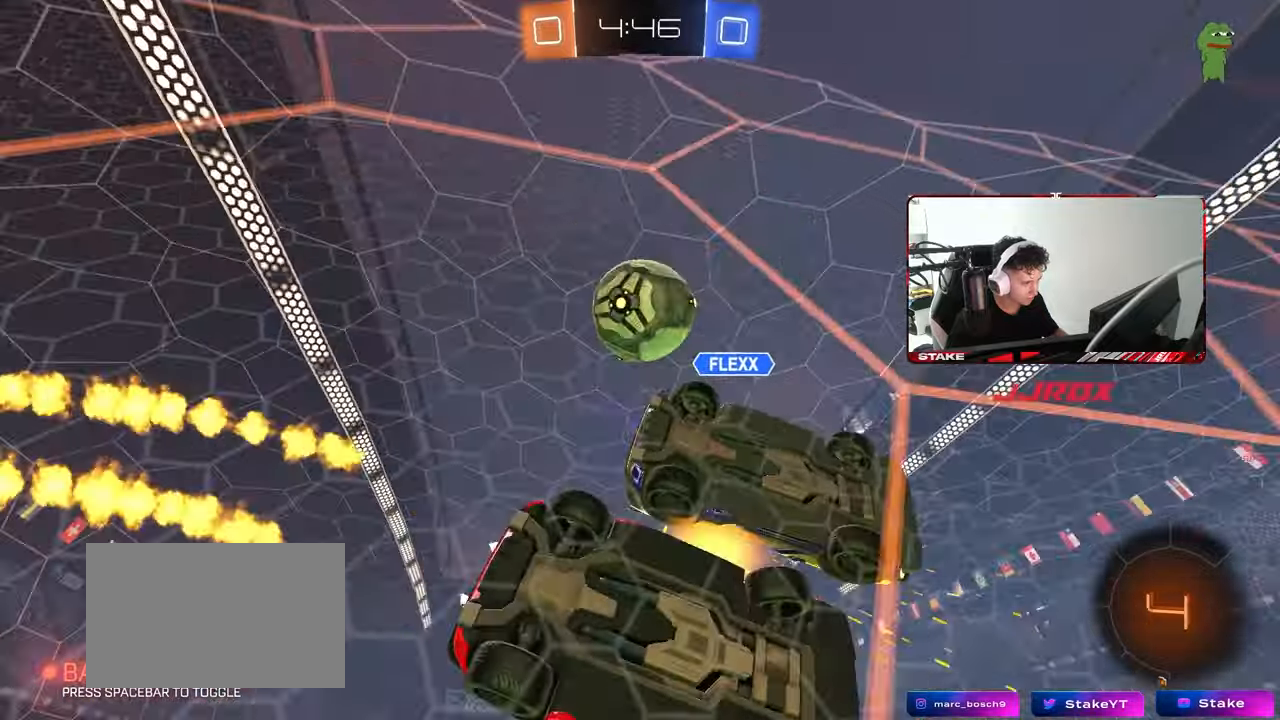
{"keys": ["a", "s"], "mouse": [], "mouse_move": "still", "events": [[350, "s", "down"], [350, "w", "up"], [400, "a", "down"], [400, "d", "up"]]}
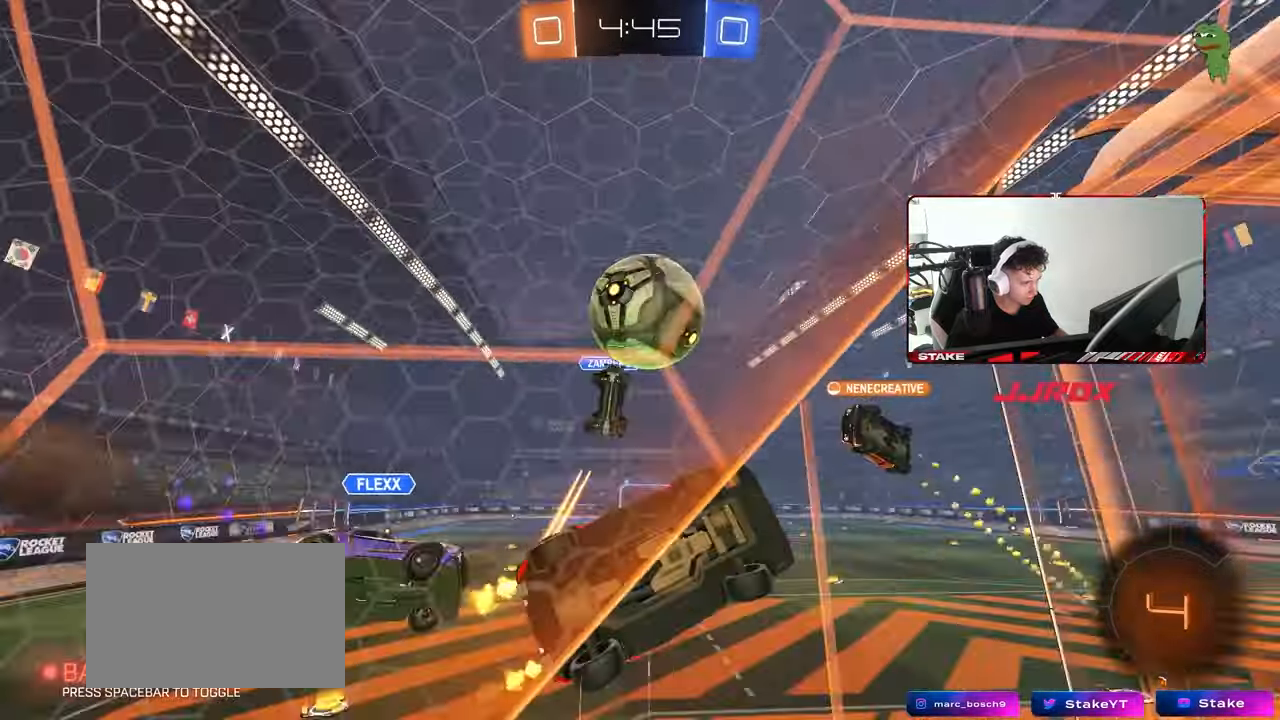
{"keys": ["a", "w"], "mouse": [], "mouse_move": "still", "events": [[33, "s", "up"], [167, "s", "down"], [267, "a", "up"], [267, "s", "up"], [367, "w", "down"], [450, "a", "down"]]}
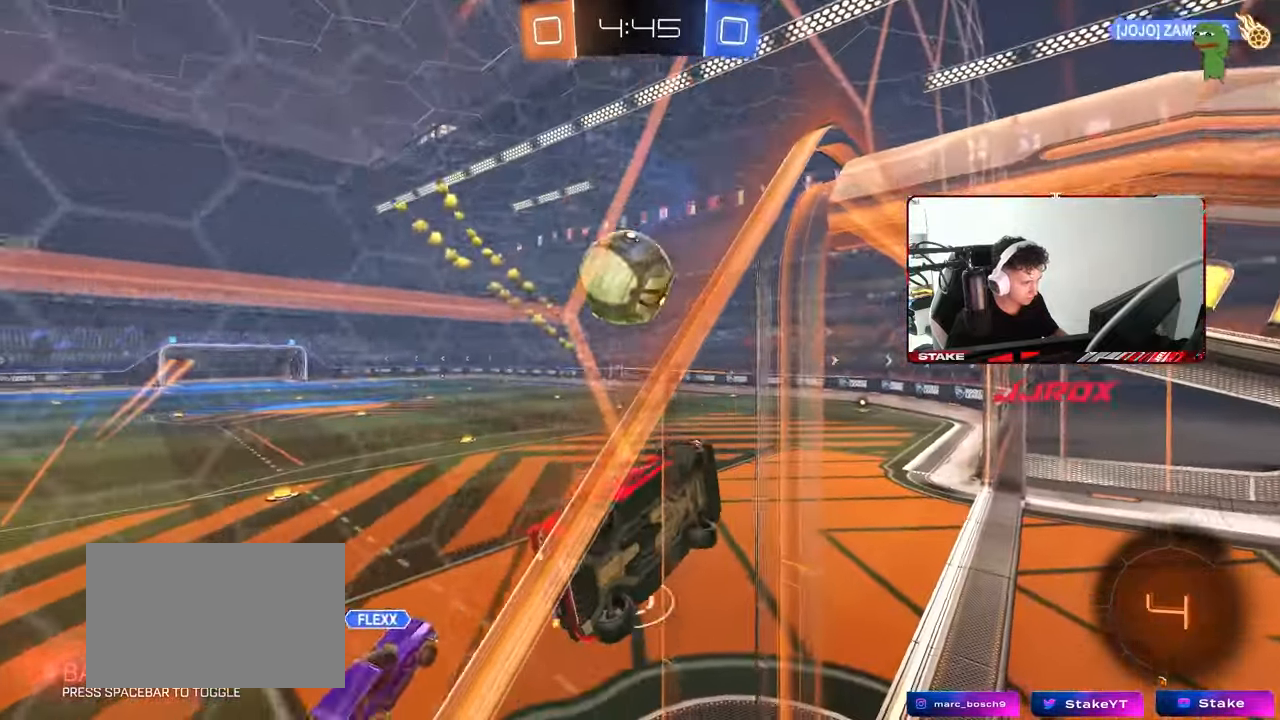
{"keys": ["d", "s", "shift"], "mouse": ["left"], "mouse_move": "still", "events": [[150, "mouse_left", "down"], [233, "mouse_right", "down"], [283, "a", "up"], [283, "w", "up"], [333, "d", "down"], [333, "shift", "down"], [383, "s", "down"], [467, "mouse_right", "up"]]}
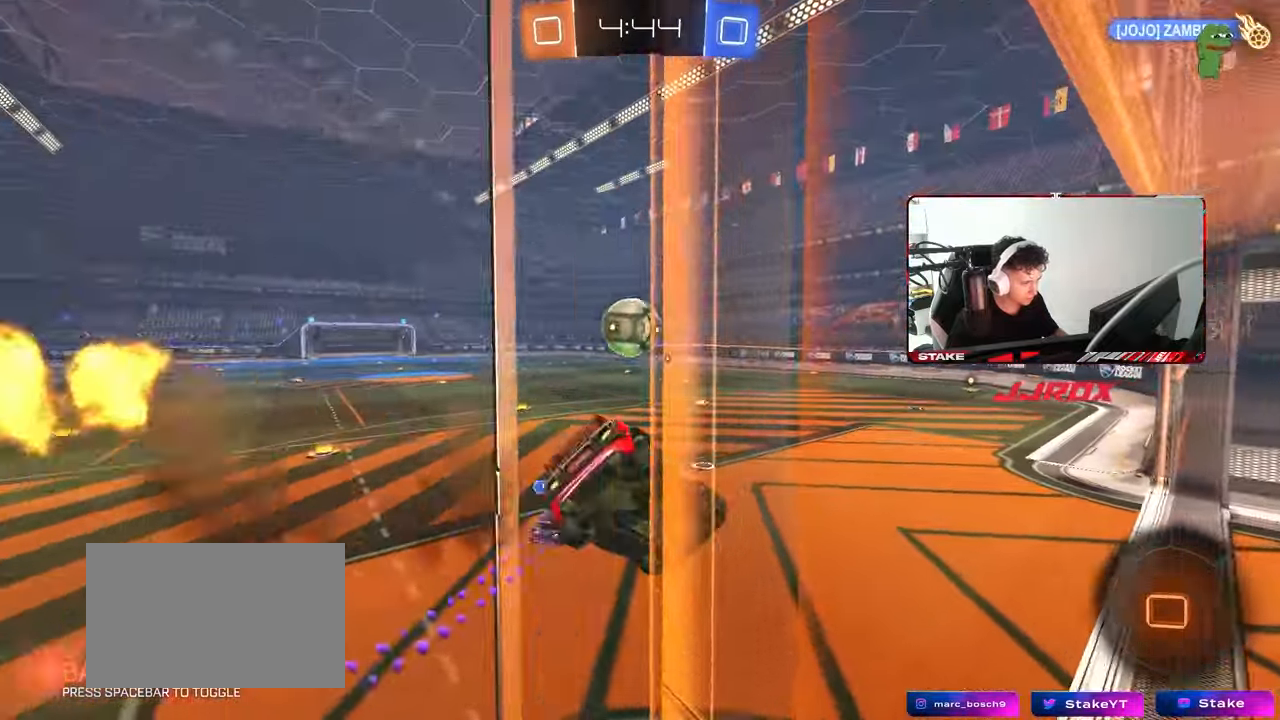
{"keys": ["w"], "mouse": [], "mouse_move": "up", "events": [[17, "shift", "up"], [117, "mouse_left", "up"], [200, "a", "down"], [200, "d", "up"], [200, "s", "up"], [250, "a", "up"], [400, "w", "down"]]}
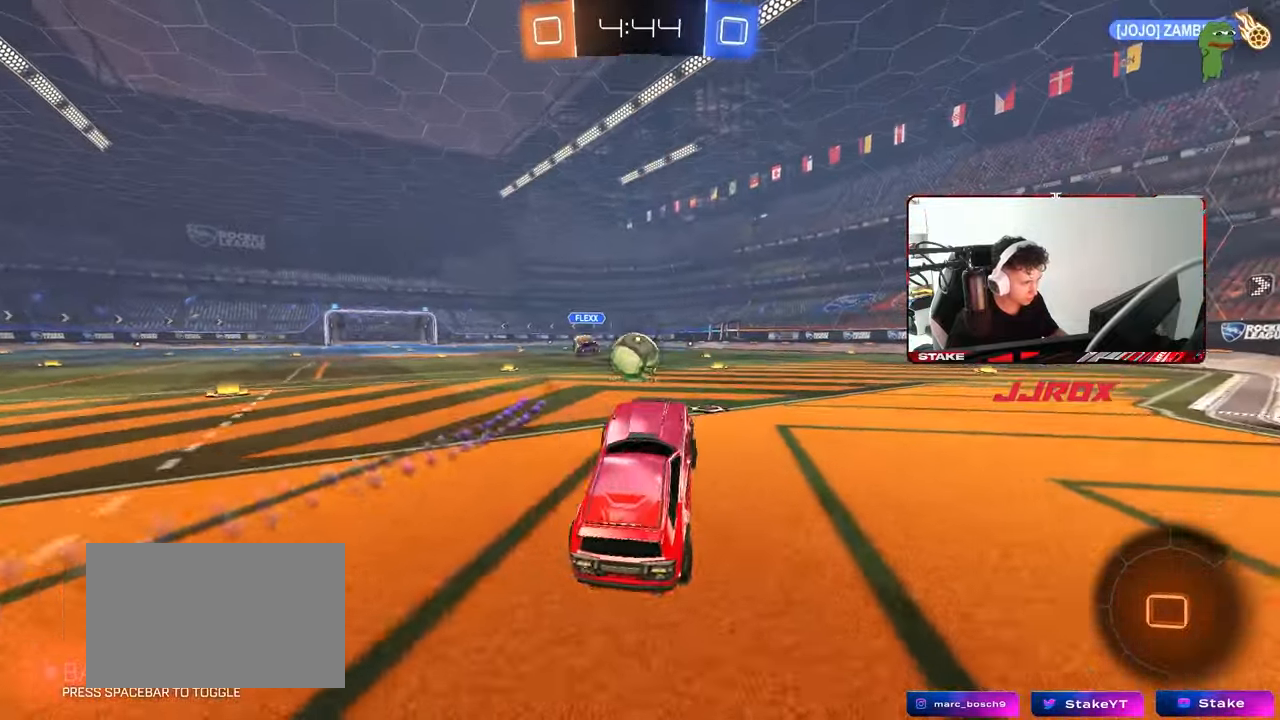
{"keys": ["a", "w"], "mouse": ["left", "right"], "mouse_move": "still", "events": [[33, "d", "down"], [83, "mouse_left", "down"], [83, "mouse_right", "down"], [167, "mouse_left", "up"], [167, "mouse_right", "up"], [317, "d", "up"], [400, "mouse_left", "down"], [500, "a", "down"], [500, "mouse_right", "down"]]}
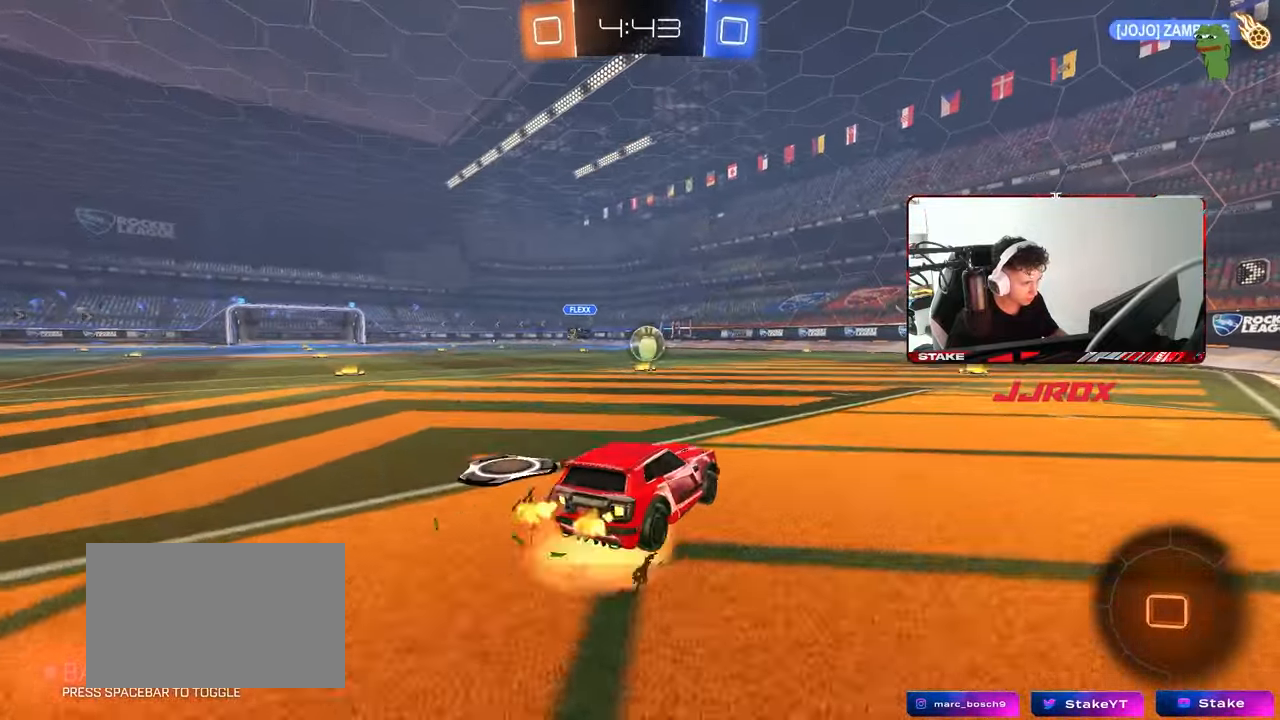
{"keys": ["d", "s", "shift"], "mouse": ["wheel"], "mouse_move": "still", "events": [[50, "a", "up"], [50, "d", "down"], [83, "mouse_right", "up"], [100, "shift", "down"], [117, "mouse_right", "down"], [183, "s", "down"], [183, "w", "up"], [233, "mouse_left", "up"], [283, "mouse_right", "up"], [383, "mouse_wheel", "down"]]}
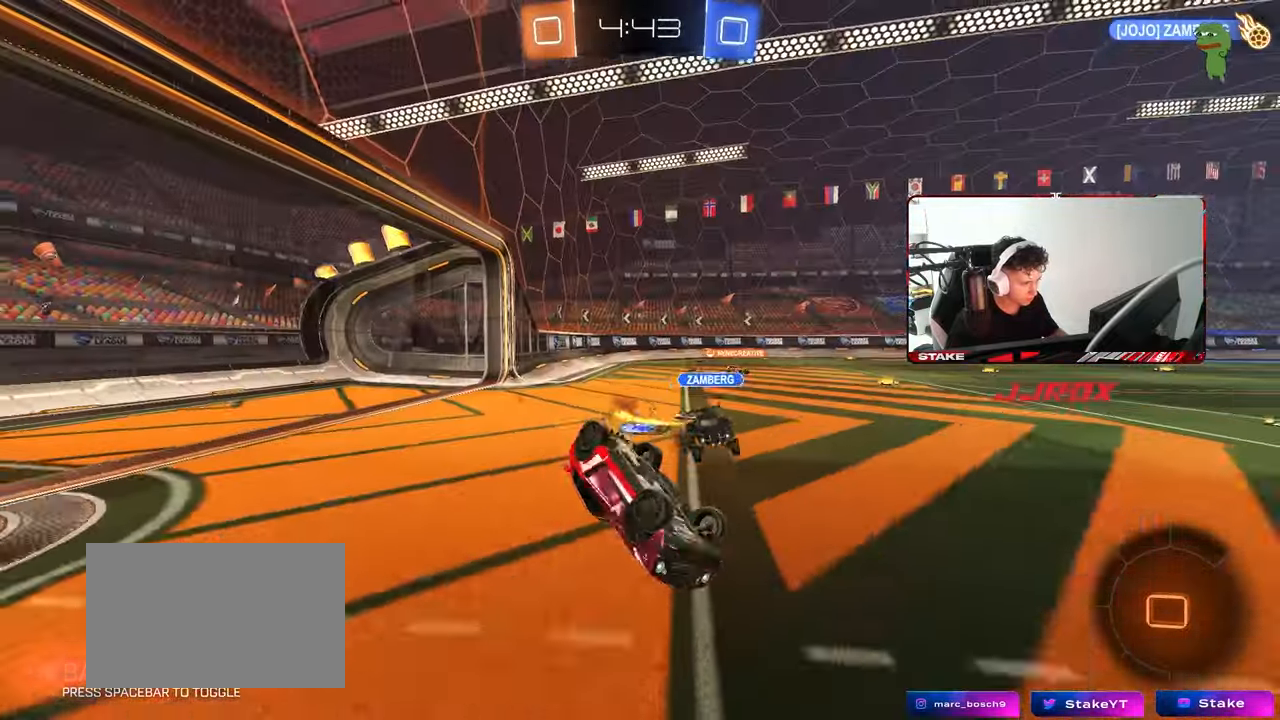
{"keys": [], "mouse": ["left"], "mouse_move": "still", "events": [[117, "s", "up"], [167, "mouse_wheel", "up"], [200, "s", "down"], [250, "mouse_left", "down"], [350, "s", "up"], [400, "shift", "up"], [433, "d", "up"]]}
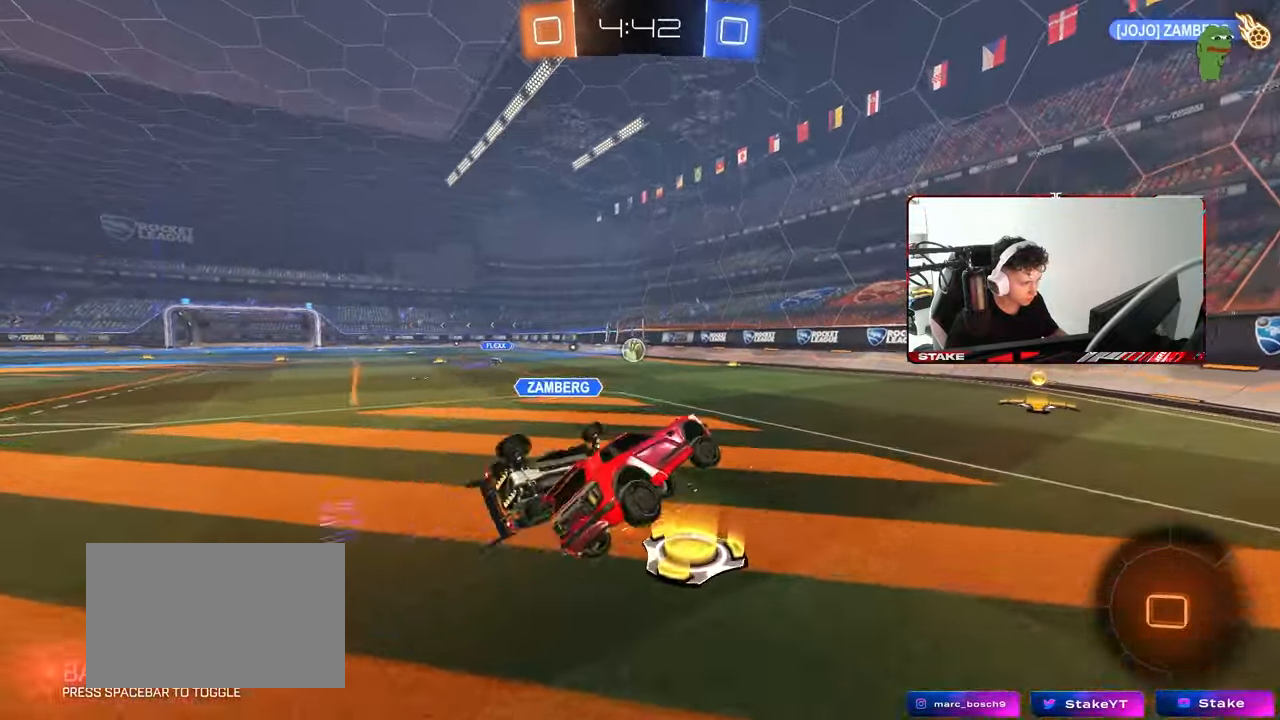
{"keys": ["w"], "mouse": ["left"], "mouse_move": "still", "events": [[167, "a", "down"], [167, "w", "down"], [317, "a", "up"], [317, "d", "down"], [450, "a", "down"], [450, "d", "up"], [500, "a", "up"]]}
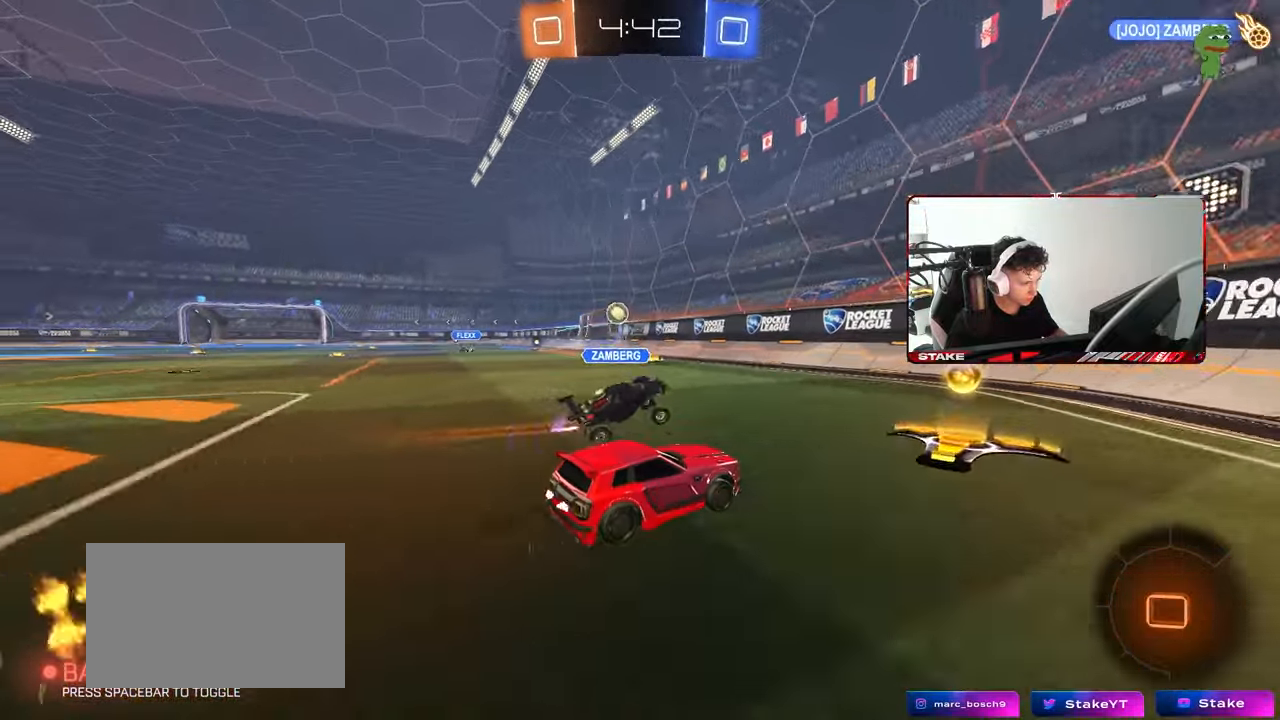
{"keys": ["d", "shift", "w"], "mouse": [], "mouse_move": "still", "events": [[133, "a", "down"], [333, "a", "up"], [383, "d", "down"], [383, "mouse_left", "up"], [467, "shift", "down"]]}
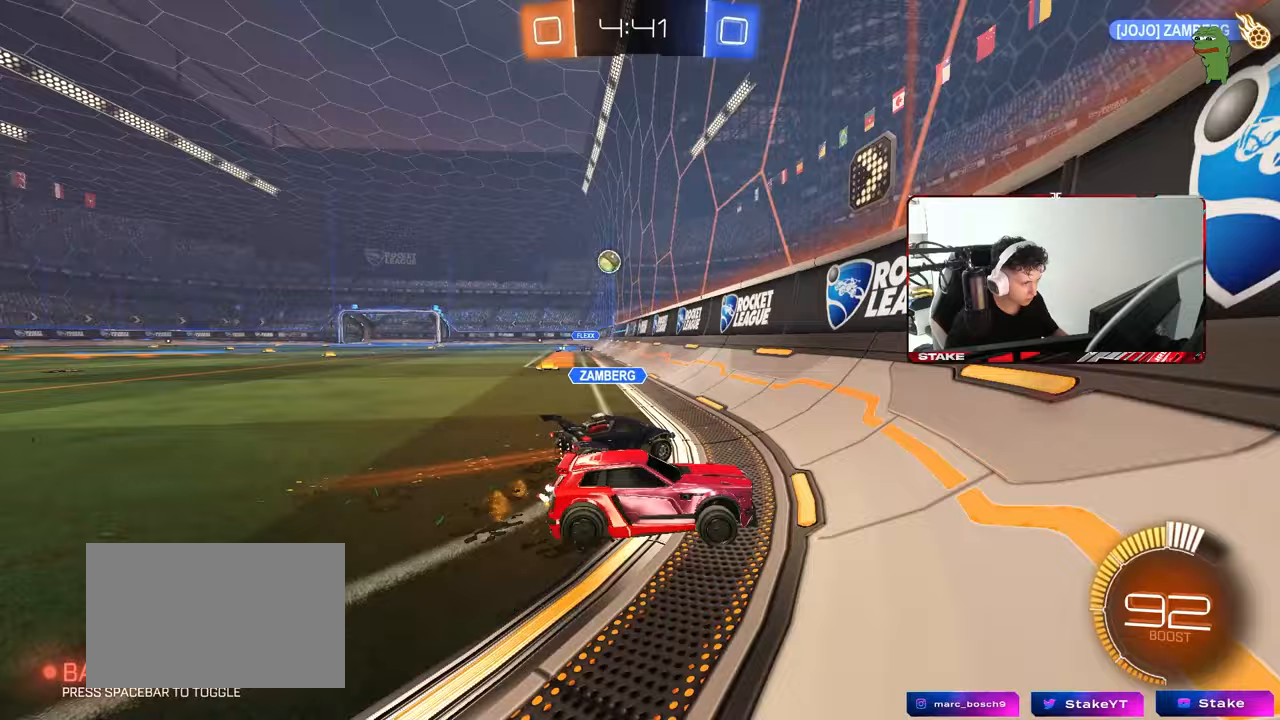
{"keys": ["d", "w"], "mouse": ["left"], "mouse_move": "still", "events": [[67, "a", "down"], [67, "d", "up"], [67, "shift", "up"], [250, "a", "up"], [250, "d", "down"], [350, "shift", "down"], [383, "mouse_left", "down"], [433, "shift", "up"]]}
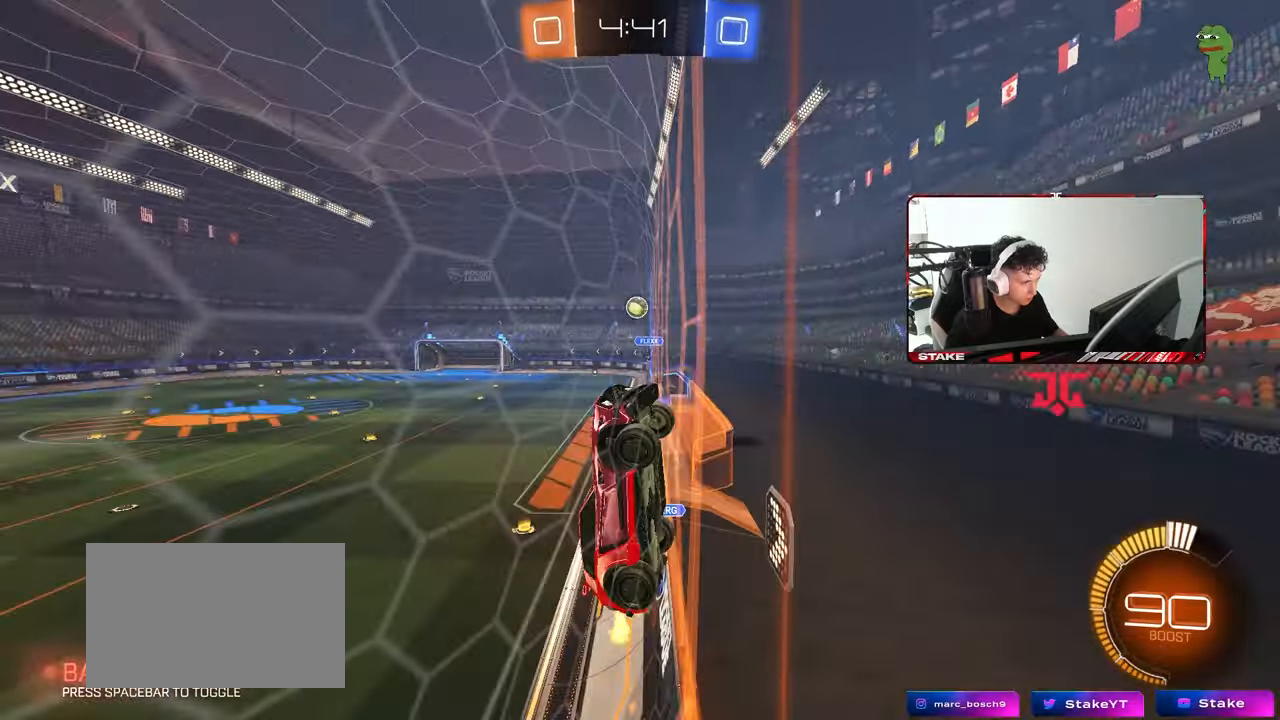
{"keys": ["w"], "mouse": ["left"], "mouse_move": "still", "events": [[33, "d", "up"], [133, "d", "down"], [217, "d", "up"], [367, "a", "down"], [500, "a", "up"]]}
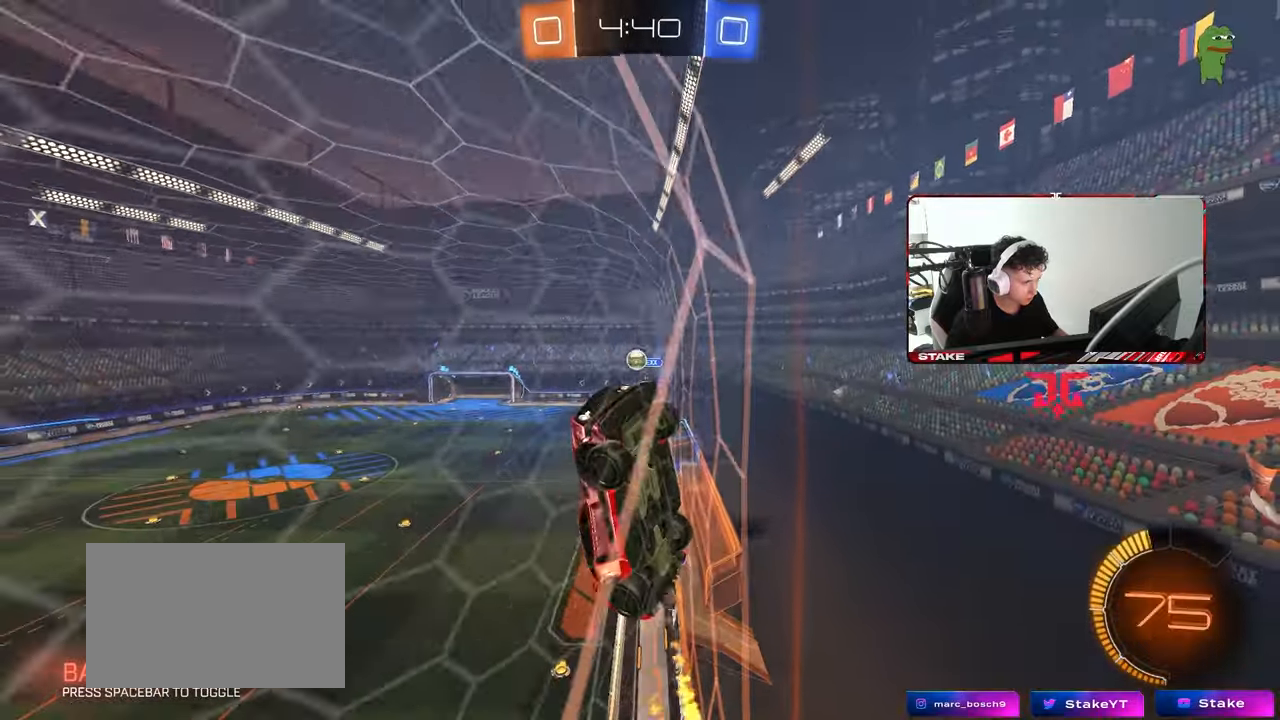
{"keys": ["a", "w"], "mouse": ["left"], "mouse_move": "still", "events": [[133, "a", "down"]]}
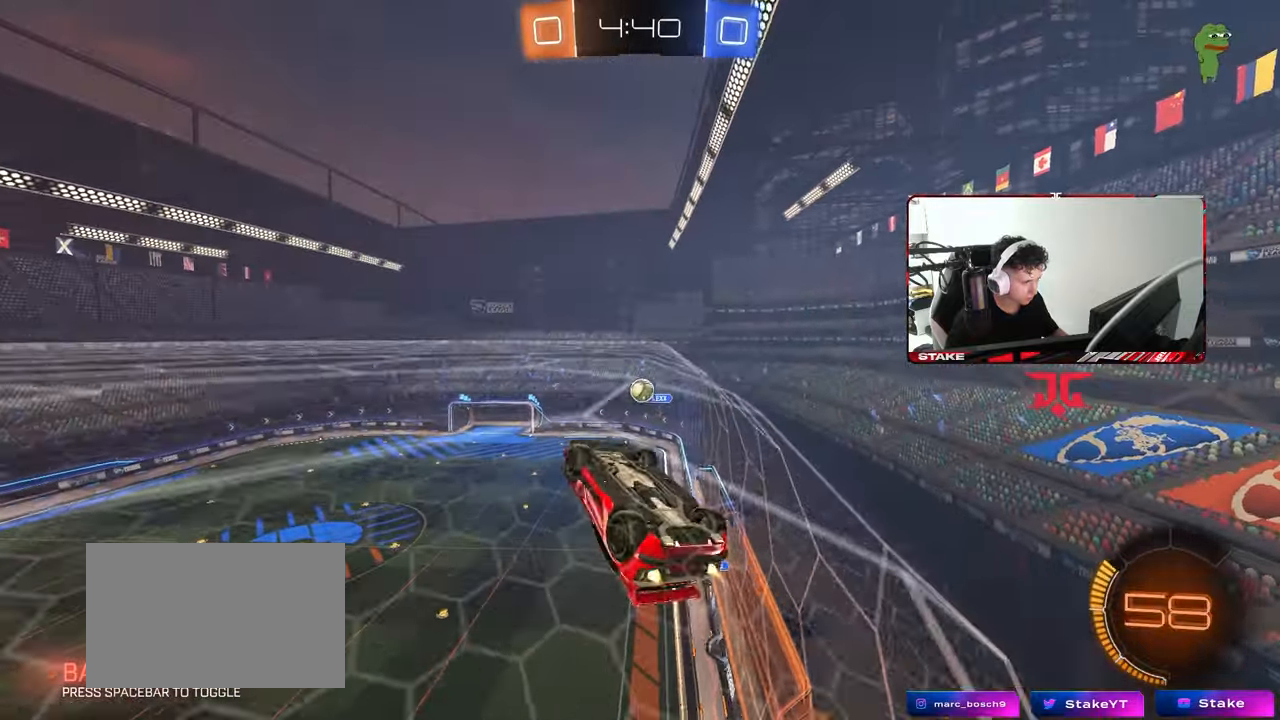
{"keys": ["d", "s"], "mouse": ["left"], "mouse_move": "still", "events": [[17, "a", "up"], [67, "w", "up"], [200, "a", "down"], [300, "mouse_left", "up"], [383, "a", "up"], [433, "mouse_left", "down"], [483, "d", "down"], [483, "s", "down"]]}
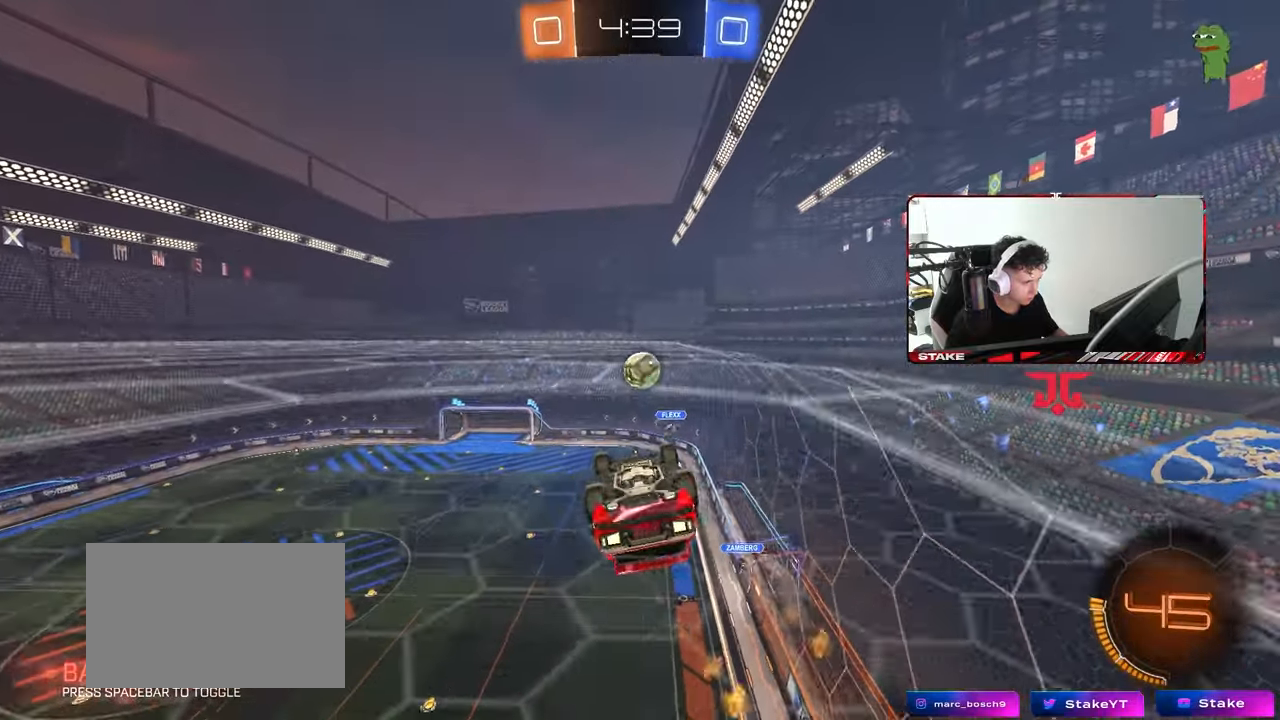
{"keys": [], "mouse": ["left"], "mouse_move": "still", "events": [[83, "d", "up"], [83, "mouse_left", "up"], [83, "s", "up"], [117, "mouse_left", "down"], [400, "d", "down"], [450, "d", "up"]]}